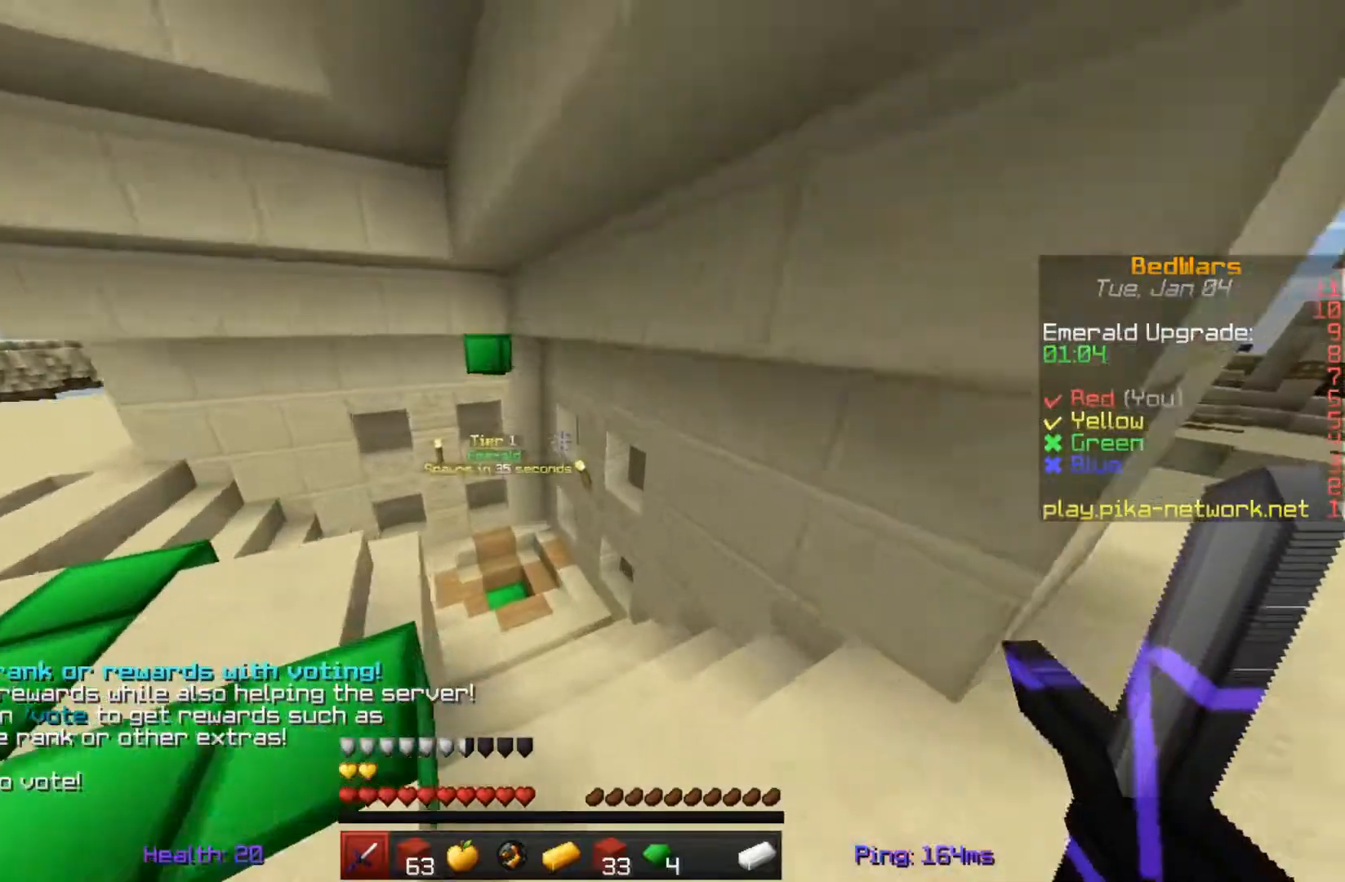
Gameplay with keyboard and mouse; each line is a JSON object with the keys and mouse buttons held at the frame after it. "events" lists presses ("down") and releases ("up") of "a", "d", "s", "space", "w", "mouse_left" and "mouse_right" between this image and that frame as [ms after this image, input, new state], when the widget could be followed in between. "mouse_left", "mouse_right" = the "left", "right" buttons of the "mouse" list. No other keys are recorded. Fast repeated clicks can show as one long hold. Mouse movement is not recorded.
{"keys": ["w"], "mouse": [], "events": []}
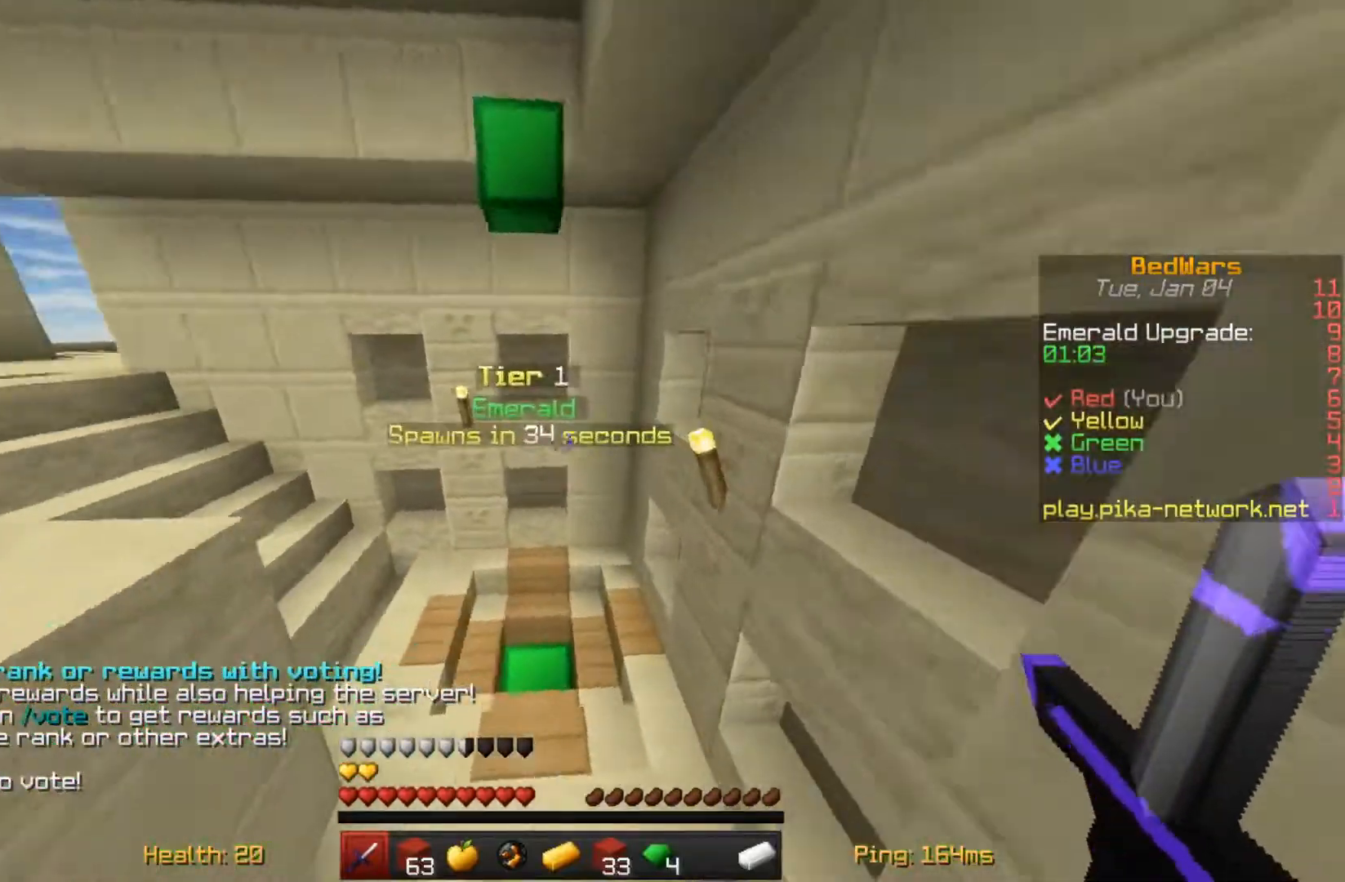
{"keys": ["w"], "mouse": [], "events": []}
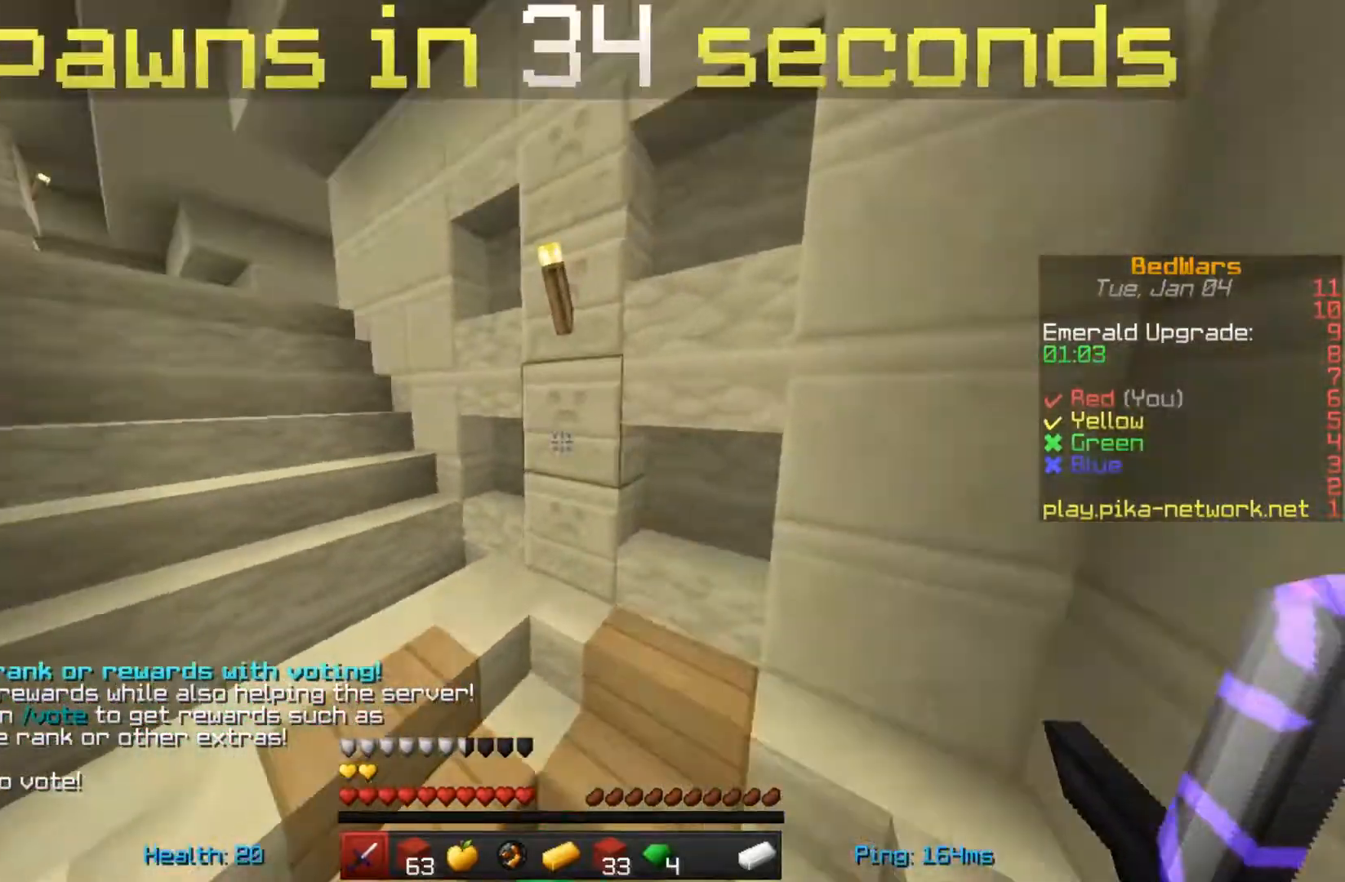
{"keys": ["space", "w"], "mouse": [], "events": [[217, "space", "down"]]}
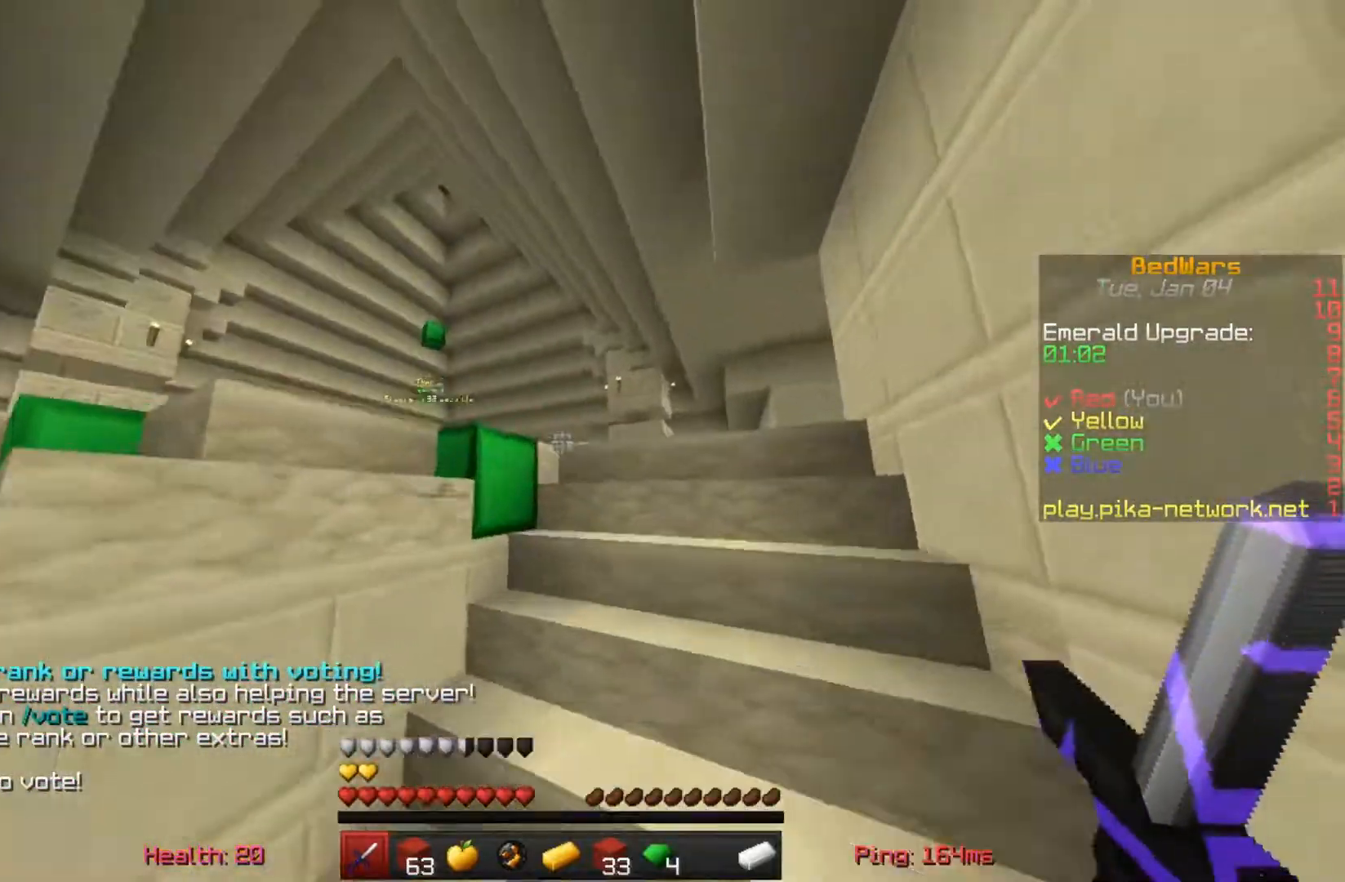
{"keys": ["space", "w"], "mouse": [], "events": []}
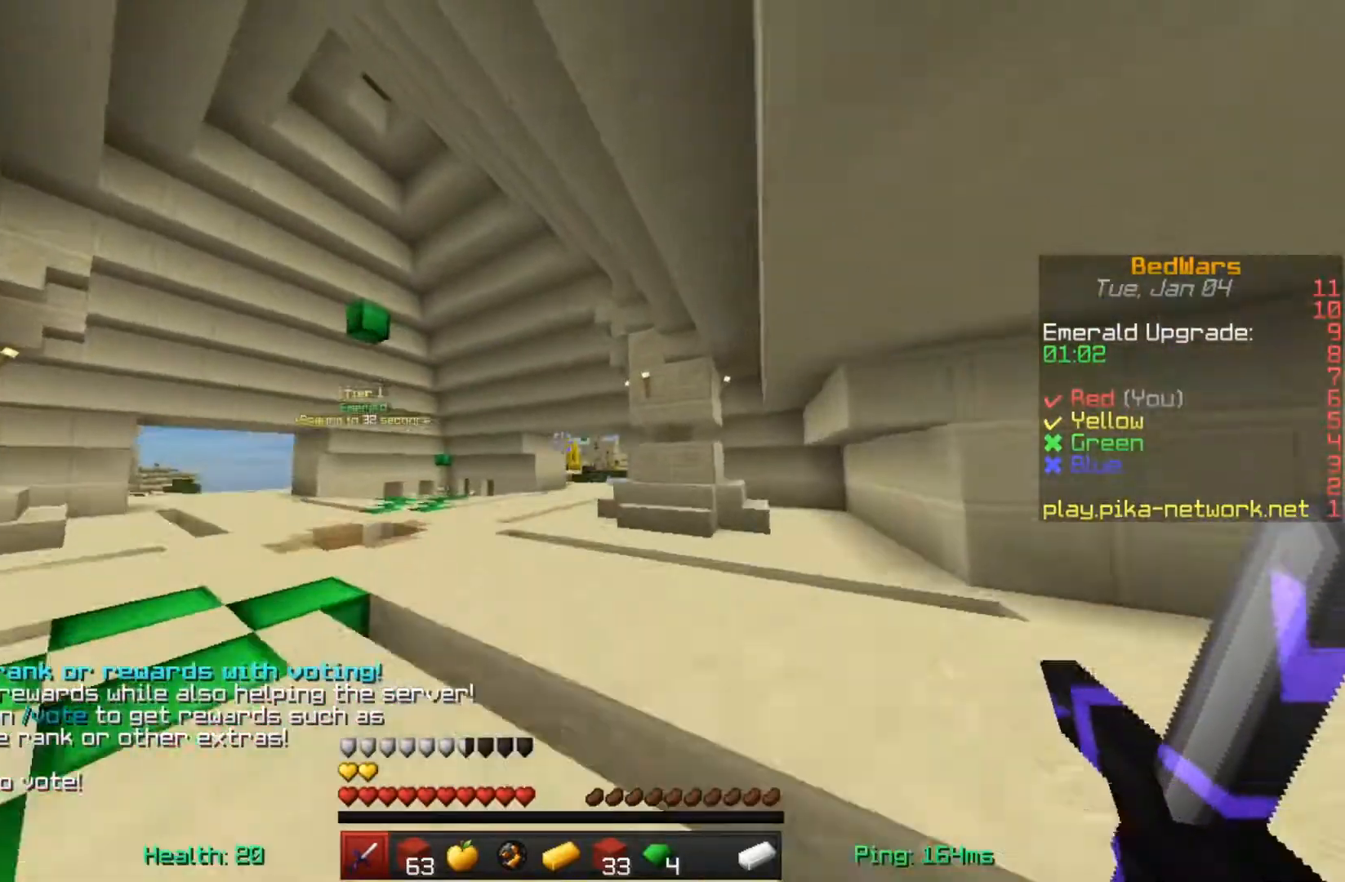
{"keys": ["space", "w"], "mouse": [], "events": [[117, "mouse_left", "down"], [183, "mouse_left", "up"]]}
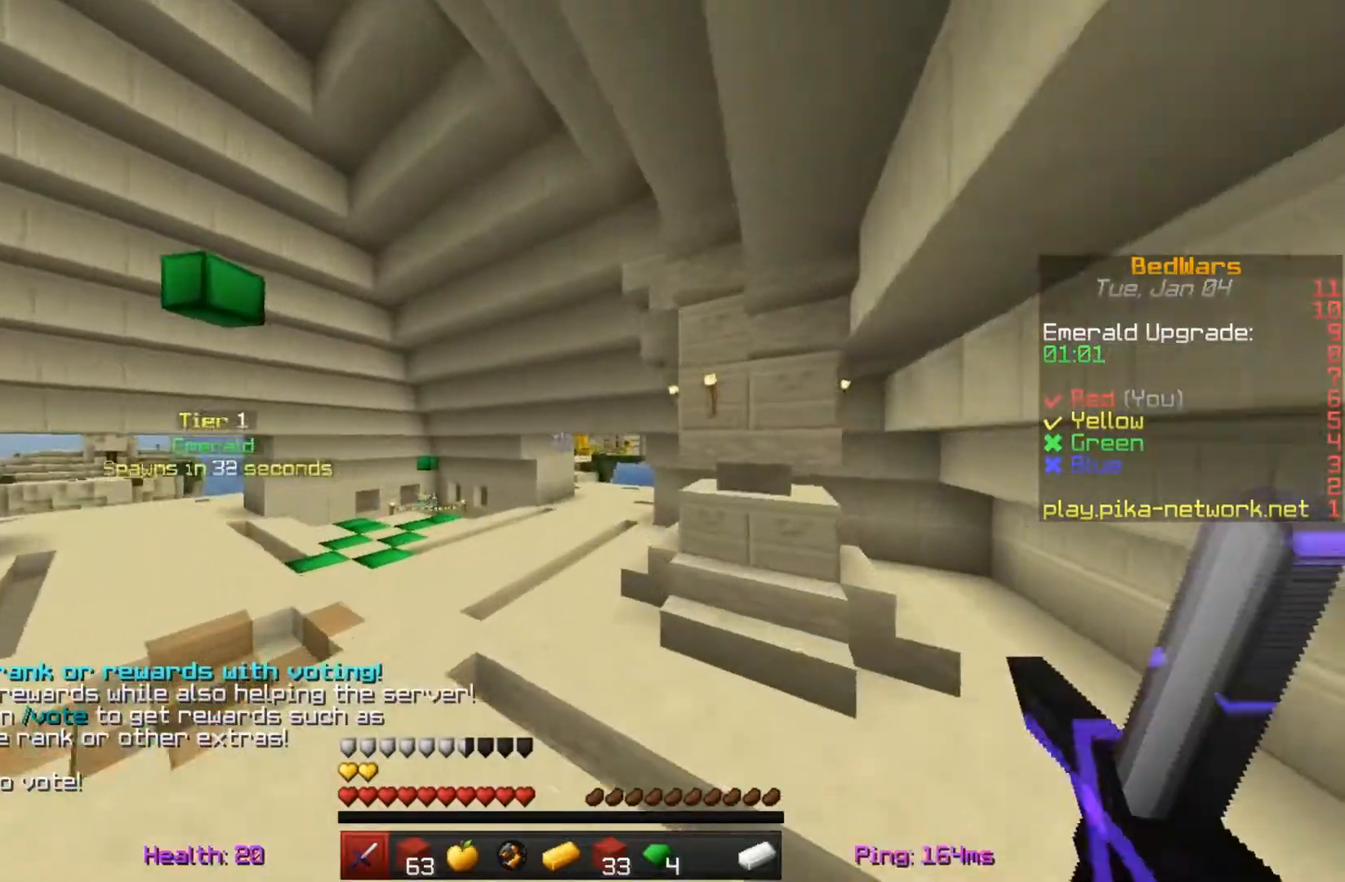
{"keys": ["a", "space", "w"], "mouse": [], "events": [[117, "mouse_left", "down"], [217, "a", "down"], [317, "mouse_left", "up"]]}
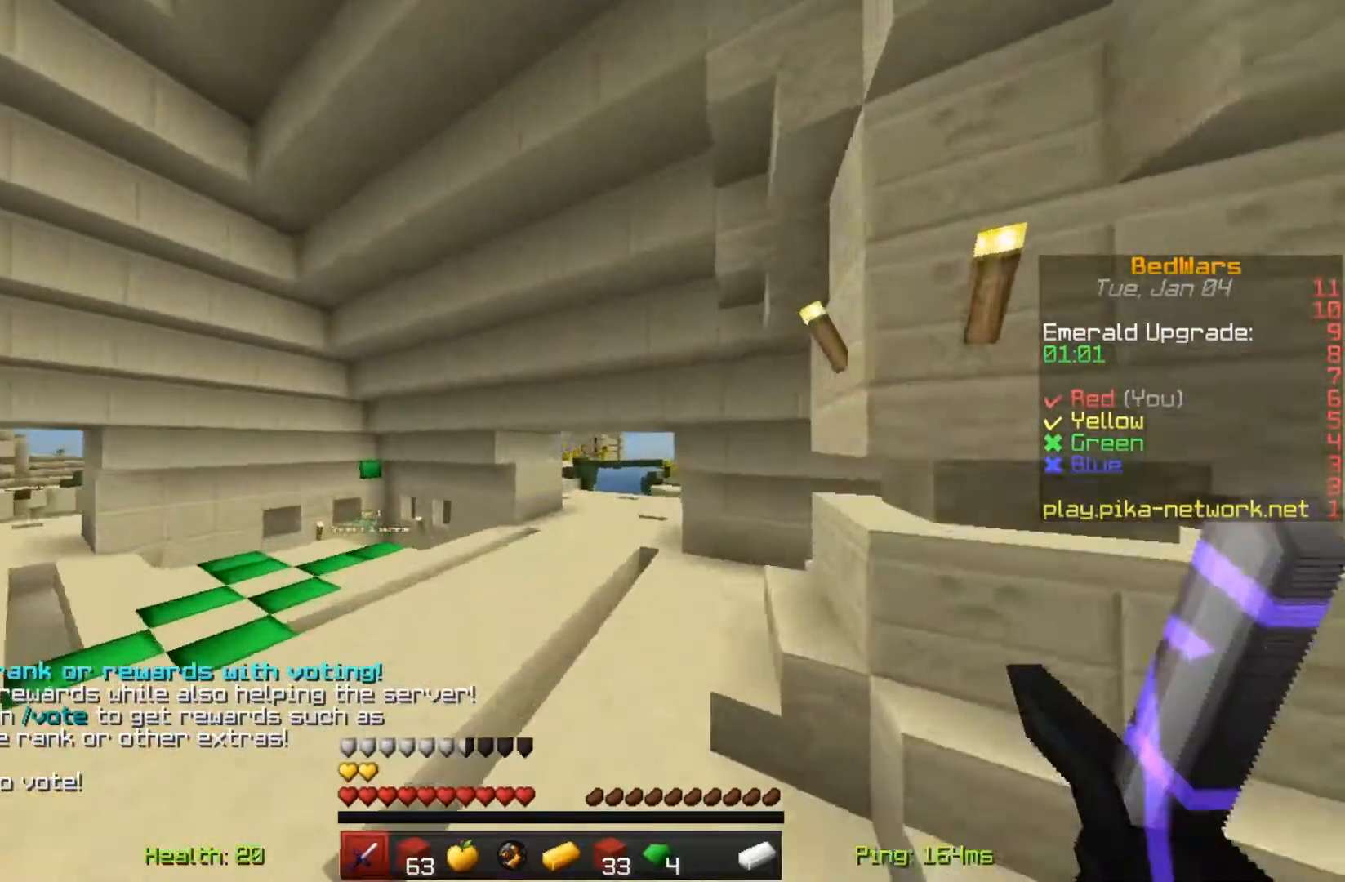
{"keys": ["w"], "mouse": [], "events": [[317, "space", "up"], [417, "a", "up"]]}
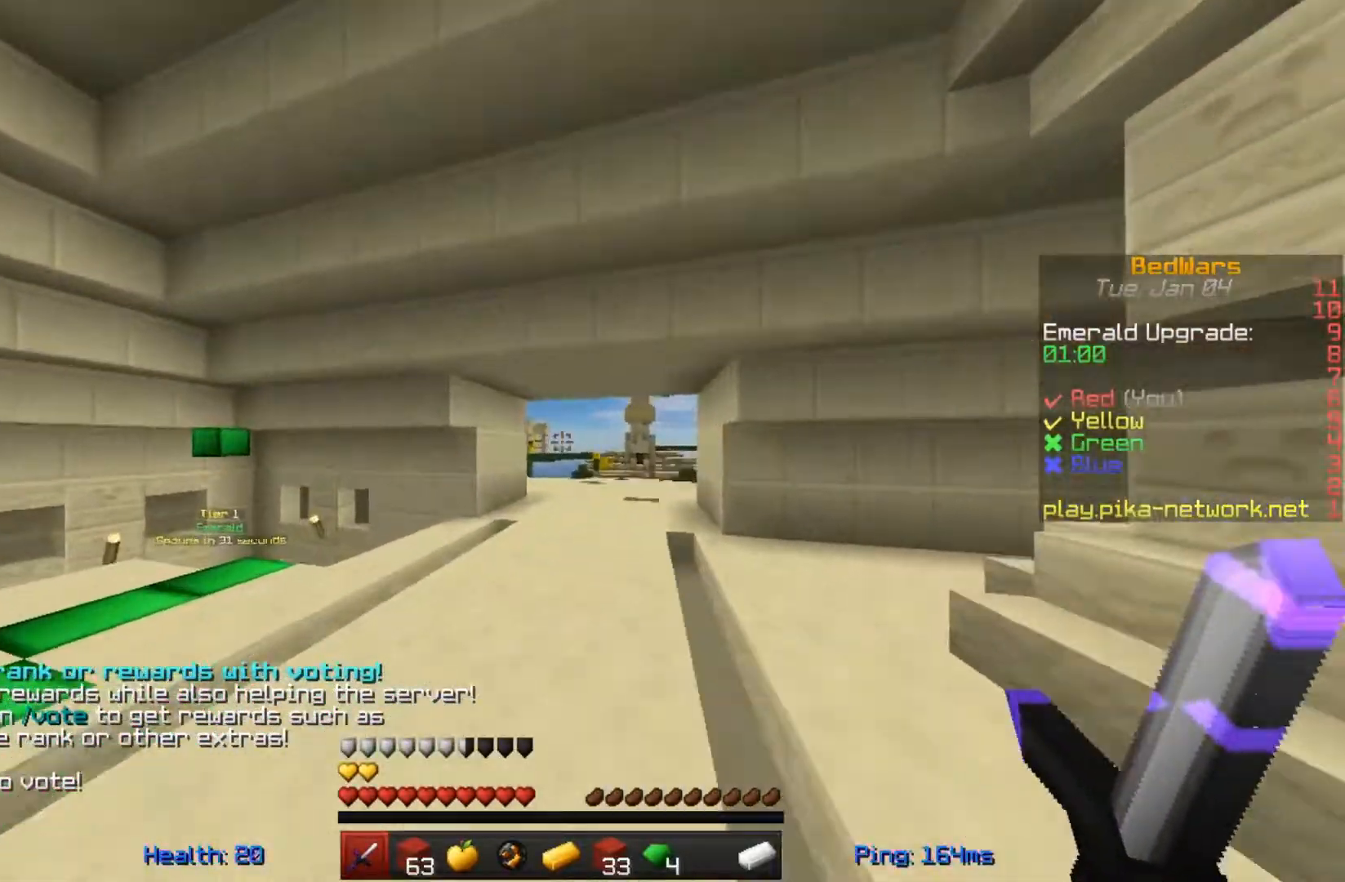
{"keys": ["w"], "mouse": [], "events": []}
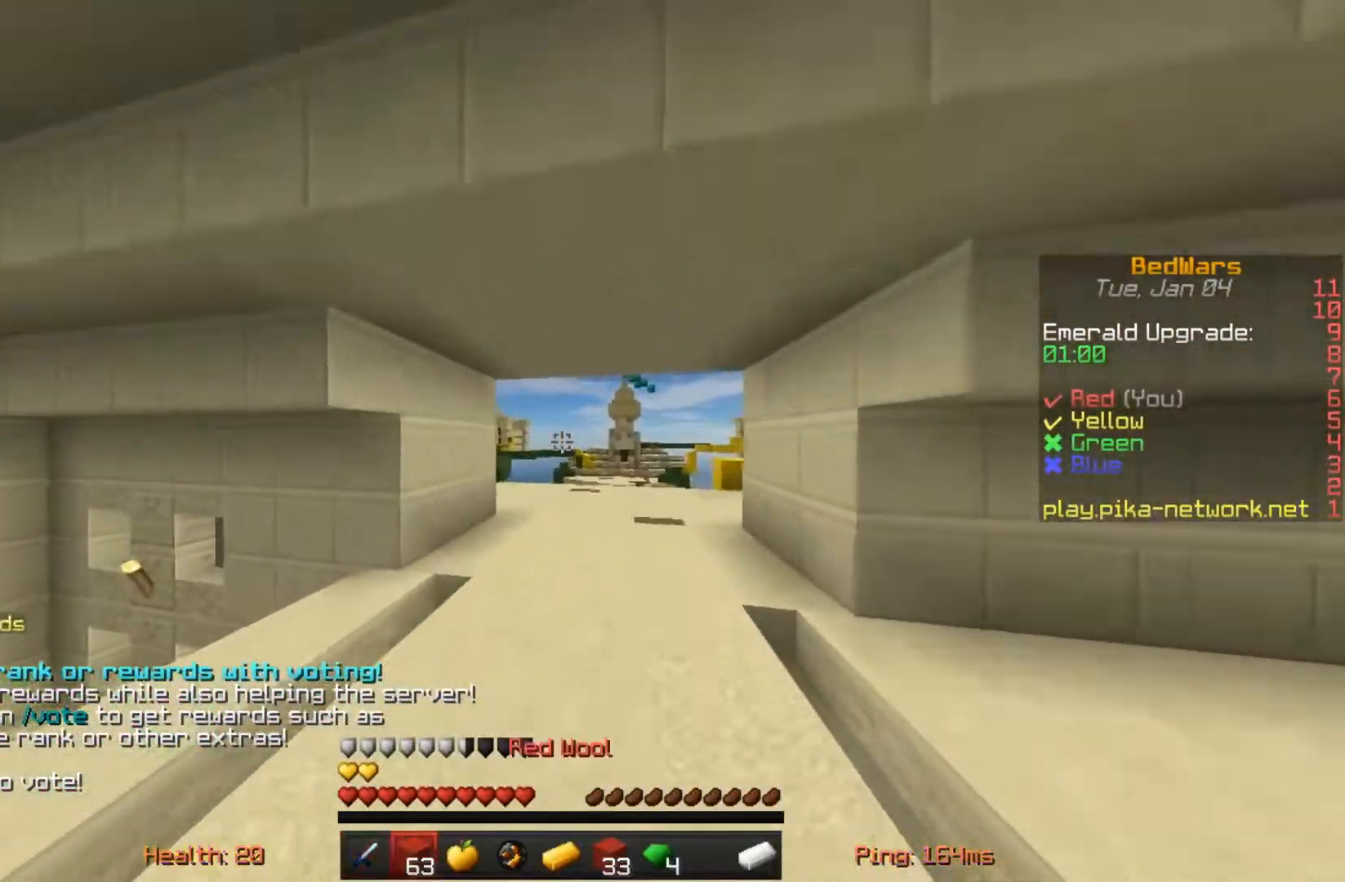
{"keys": [], "mouse": [], "events": [[417, "w", "up"]]}
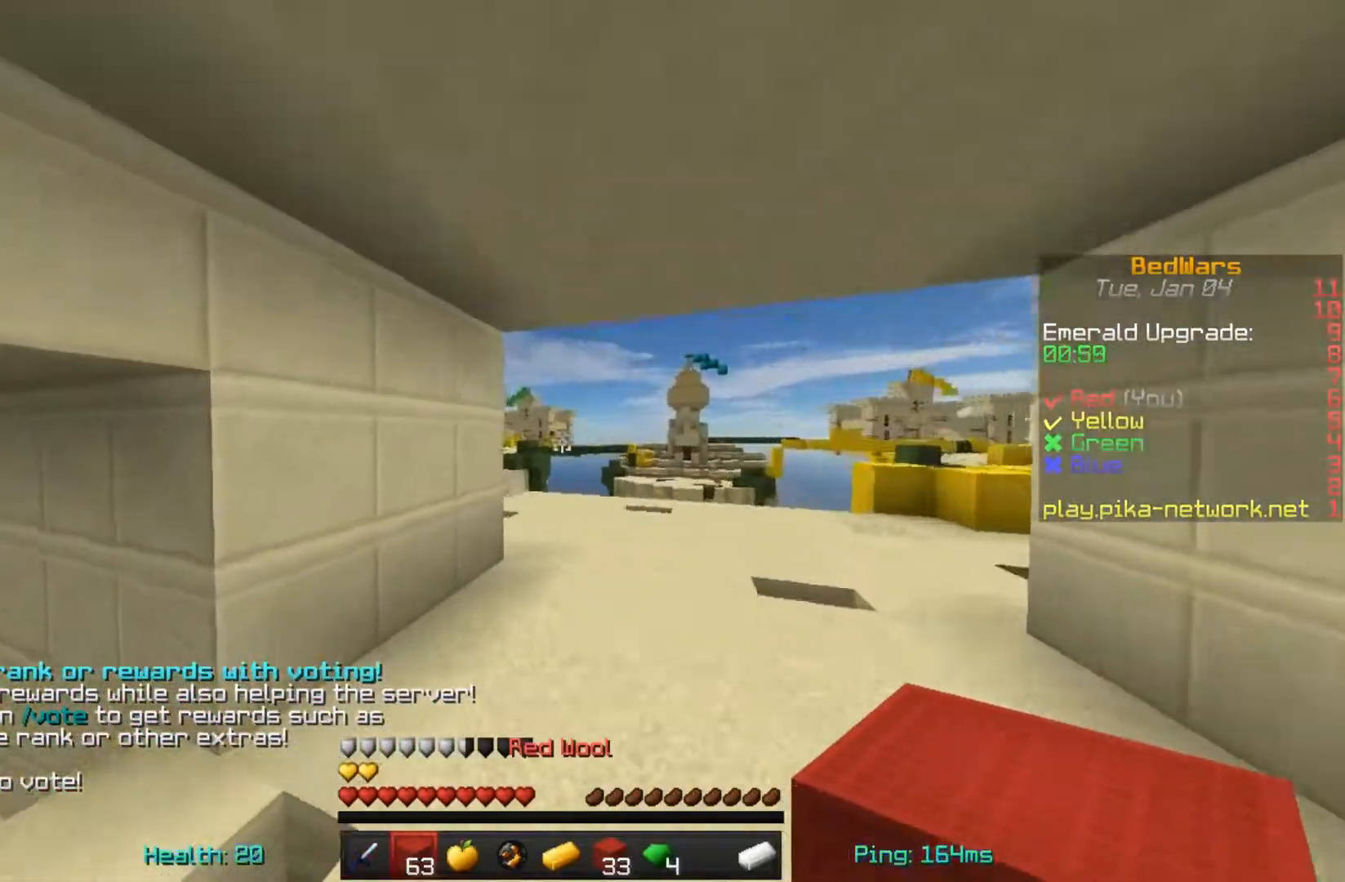
{"keys": ["s"], "mouse": [], "events": [[50, "d", "down"], [317, "d", "up"], [317, "mouse_right", "down"], [417, "mouse_right", "up"], [450, "s", "down"]]}
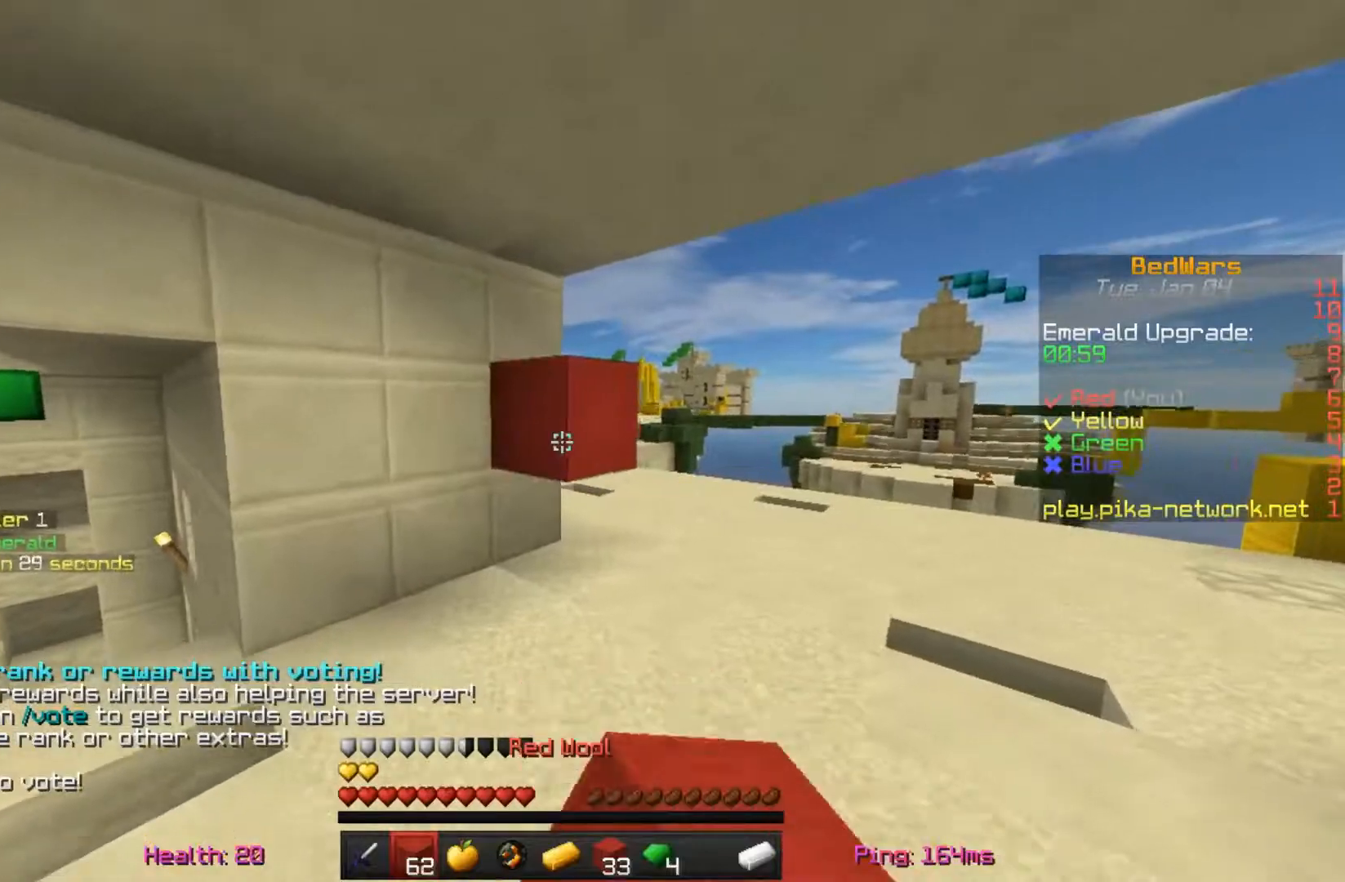
{"keys": ["d"], "mouse": ["right"], "events": [[50, "mouse_right", "down"], [117, "mouse_right", "up"], [217, "mouse_right", "down"], [217, "s", "up"], [317, "d", "down"], [317, "mouse_right", "up"], [417, "mouse_right", "down"]]}
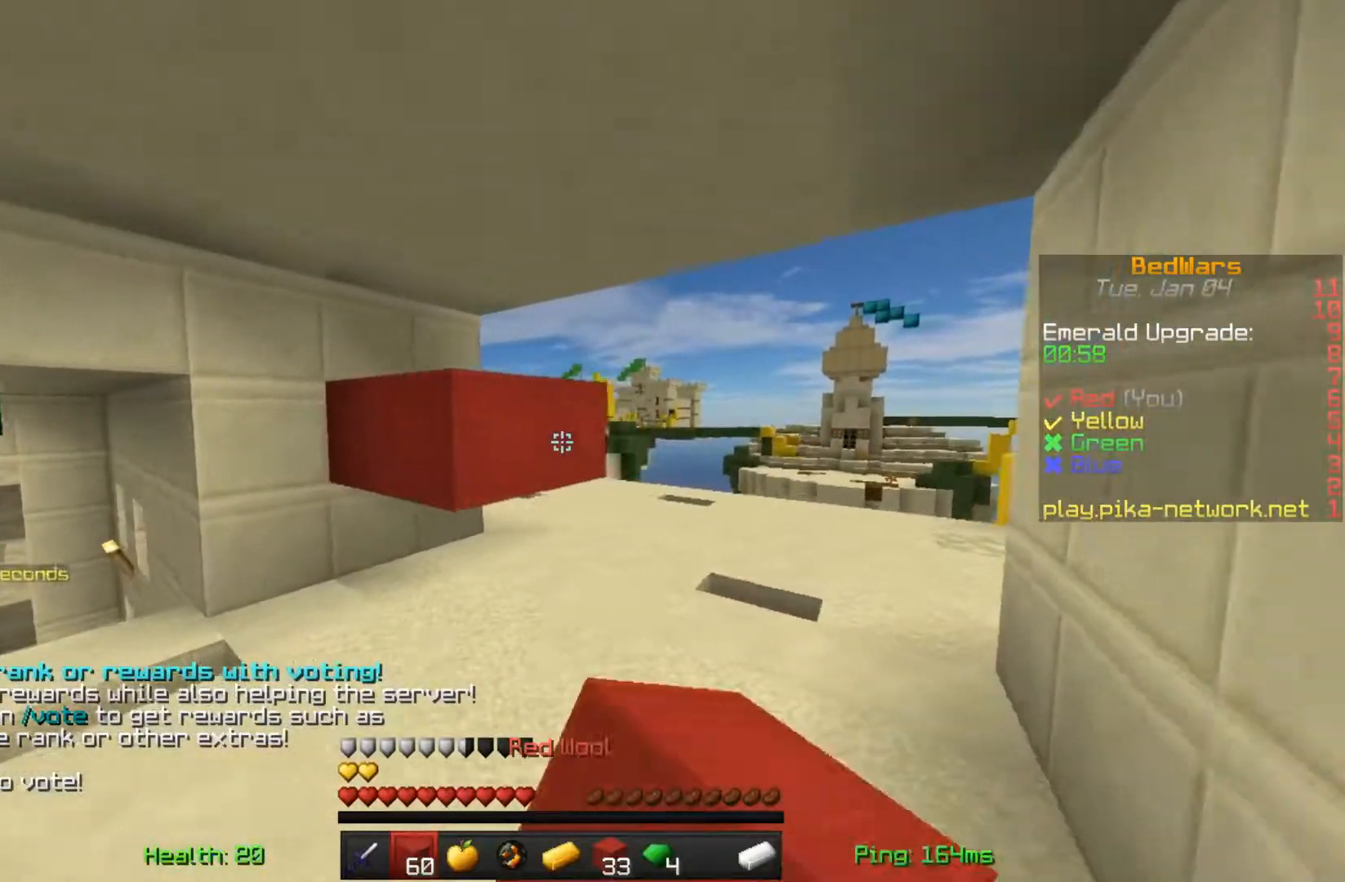
{"keys": [], "mouse": [], "events": [[17, "mouse_right", "up"], [117, "d", "up"], [117, "mouse_right", "down"], [217, "mouse_right", "up"], [317, "mouse_right", "down"], [417, "mouse_right", "up"]]}
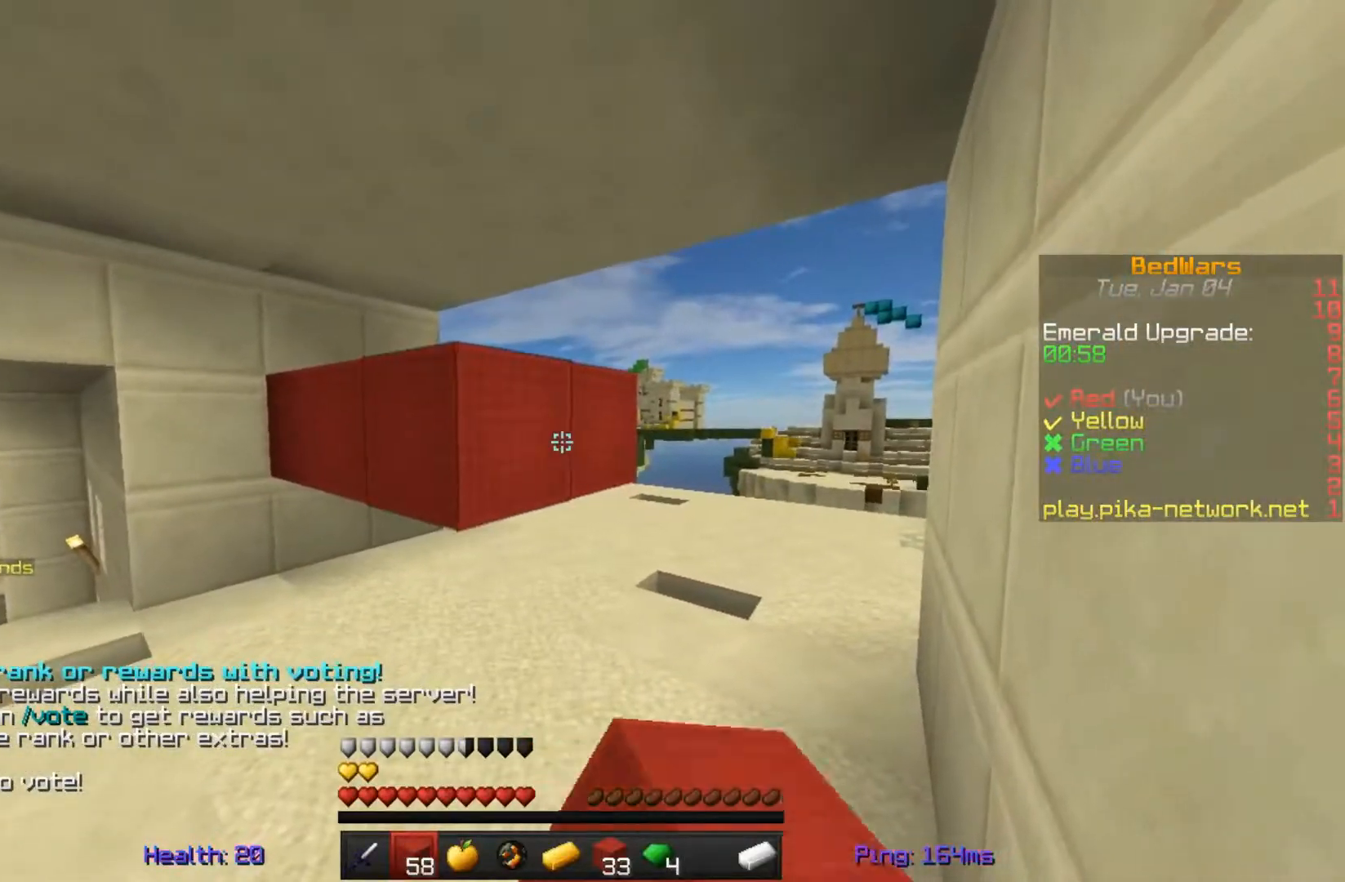
{"keys": [], "mouse": [], "events": [[17, "mouse_right", "down"], [117, "mouse_right", "up"], [150, "s", "down"], [217, "mouse_right", "down"], [317, "mouse_right", "up"], [417, "s", "up"]]}
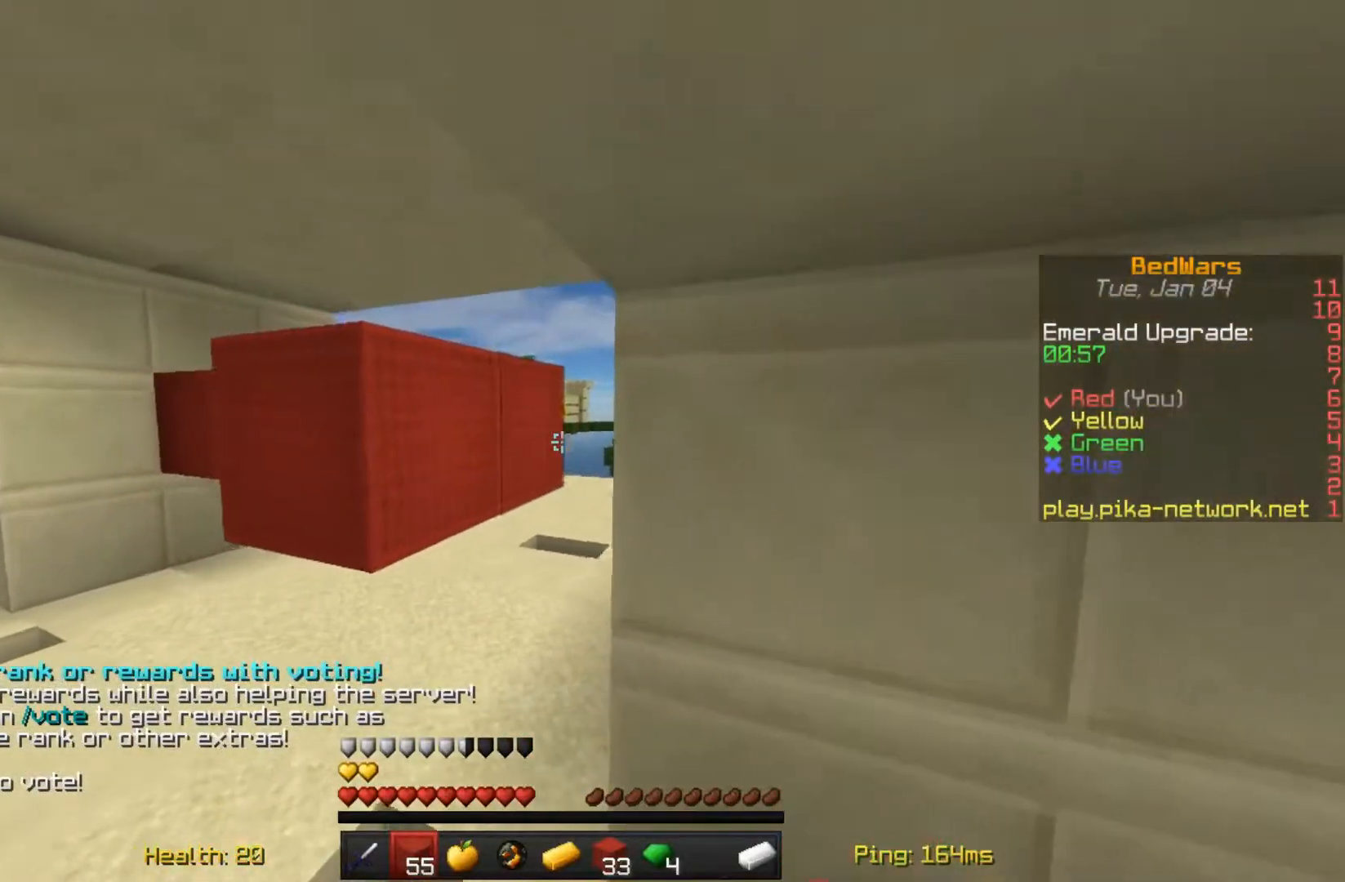
{"keys": ["a", "w"], "mouse": ["right"], "events": [[117, "mouse_right", "down"], [217, "mouse_right", "up"], [317, "a", "down"], [450, "mouse_right", "down"], [450, "w", "down"]]}
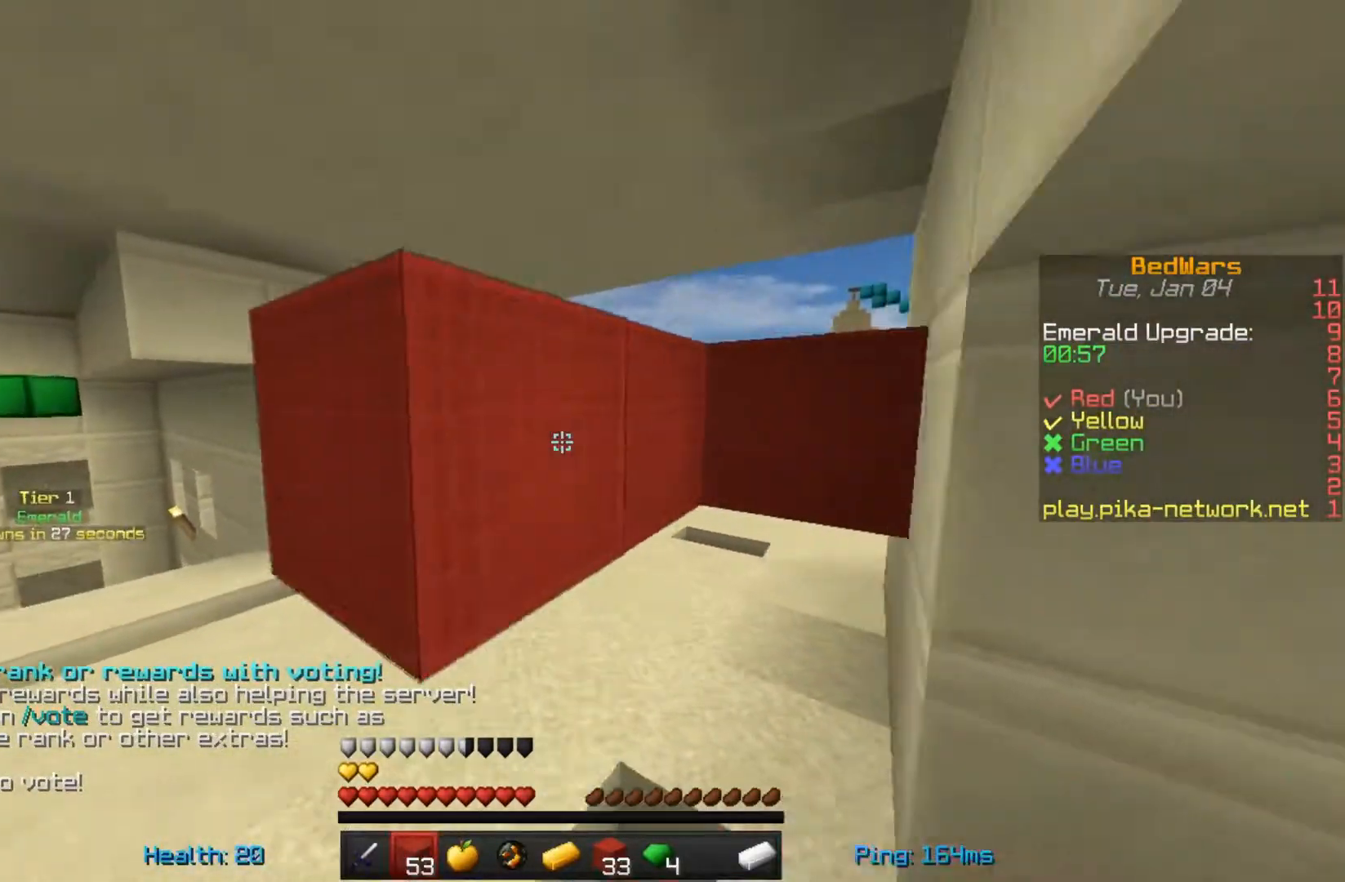
{"keys": [], "mouse": [], "events": [[17, "mouse_right", "up"], [417, "a", "up"], [417, "w", "up"]]}
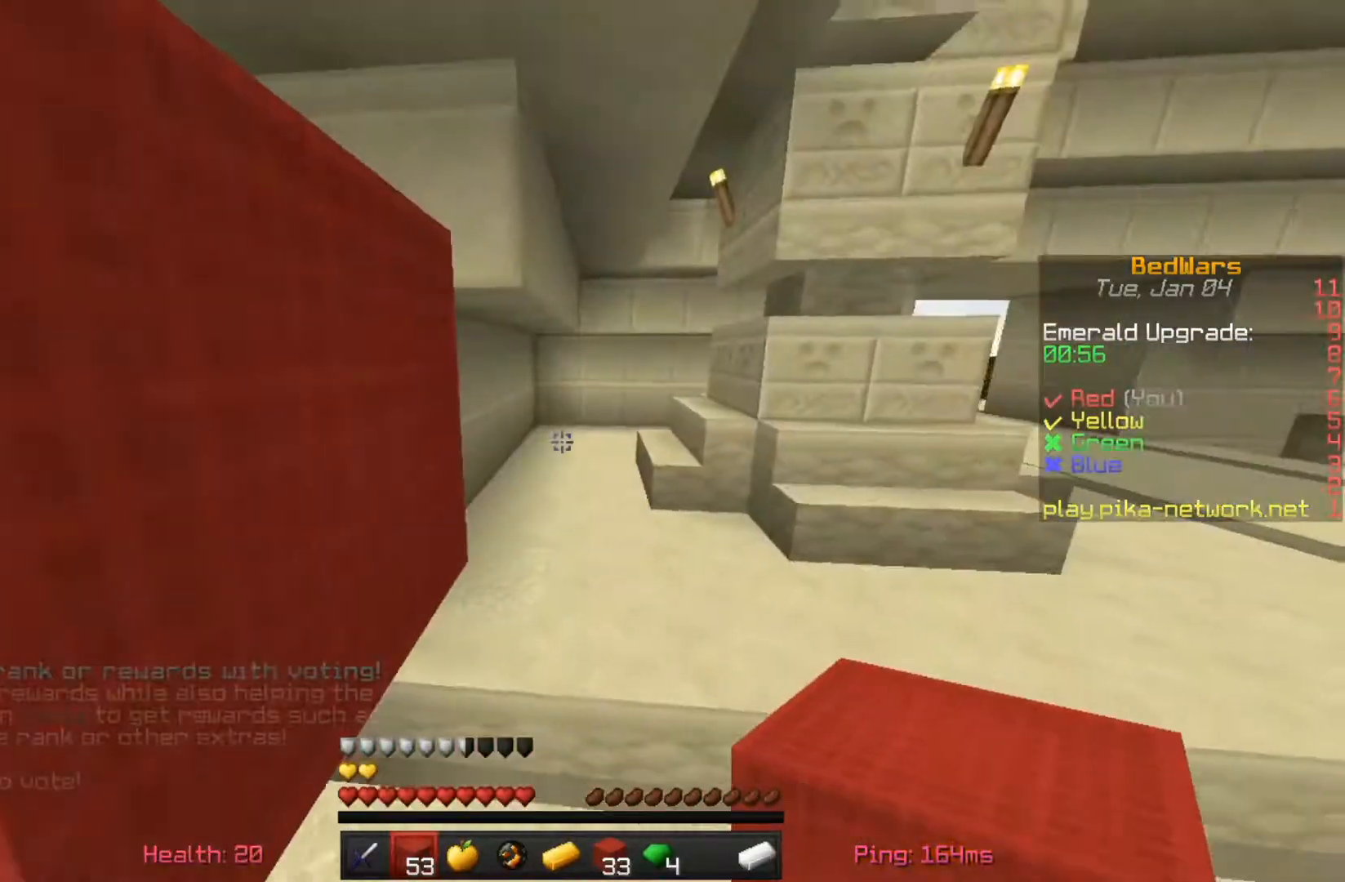
{"keys": ["d"], "mouse": [], "events": [[117, "d", "down"]]}
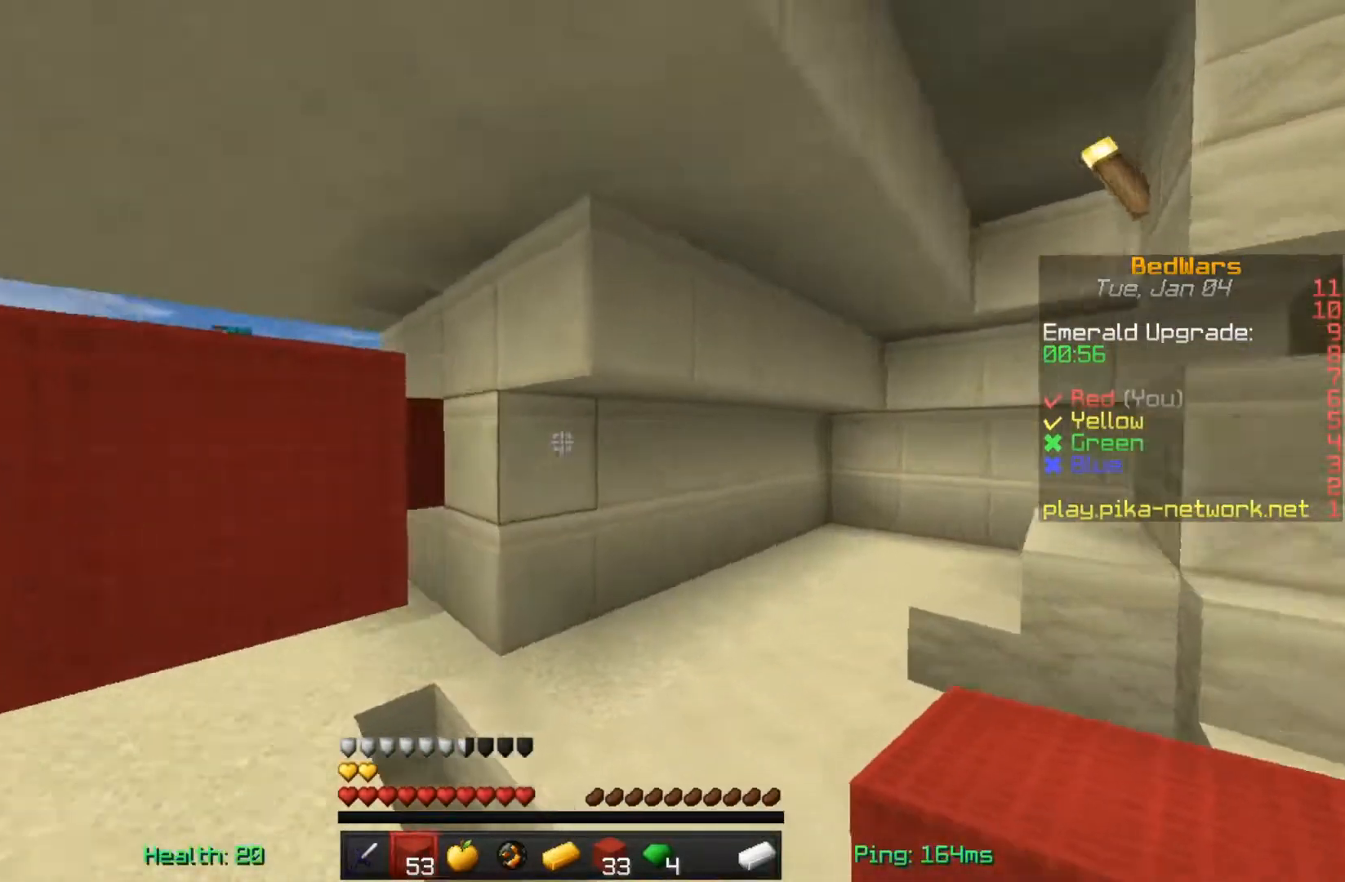
{"keys": ["w"], "mouse": [], "events": [[17, "d", "up"], [217, "mouse_right", "down"], [250, "mouse_right", "up"], [350, "w", "down"]]}
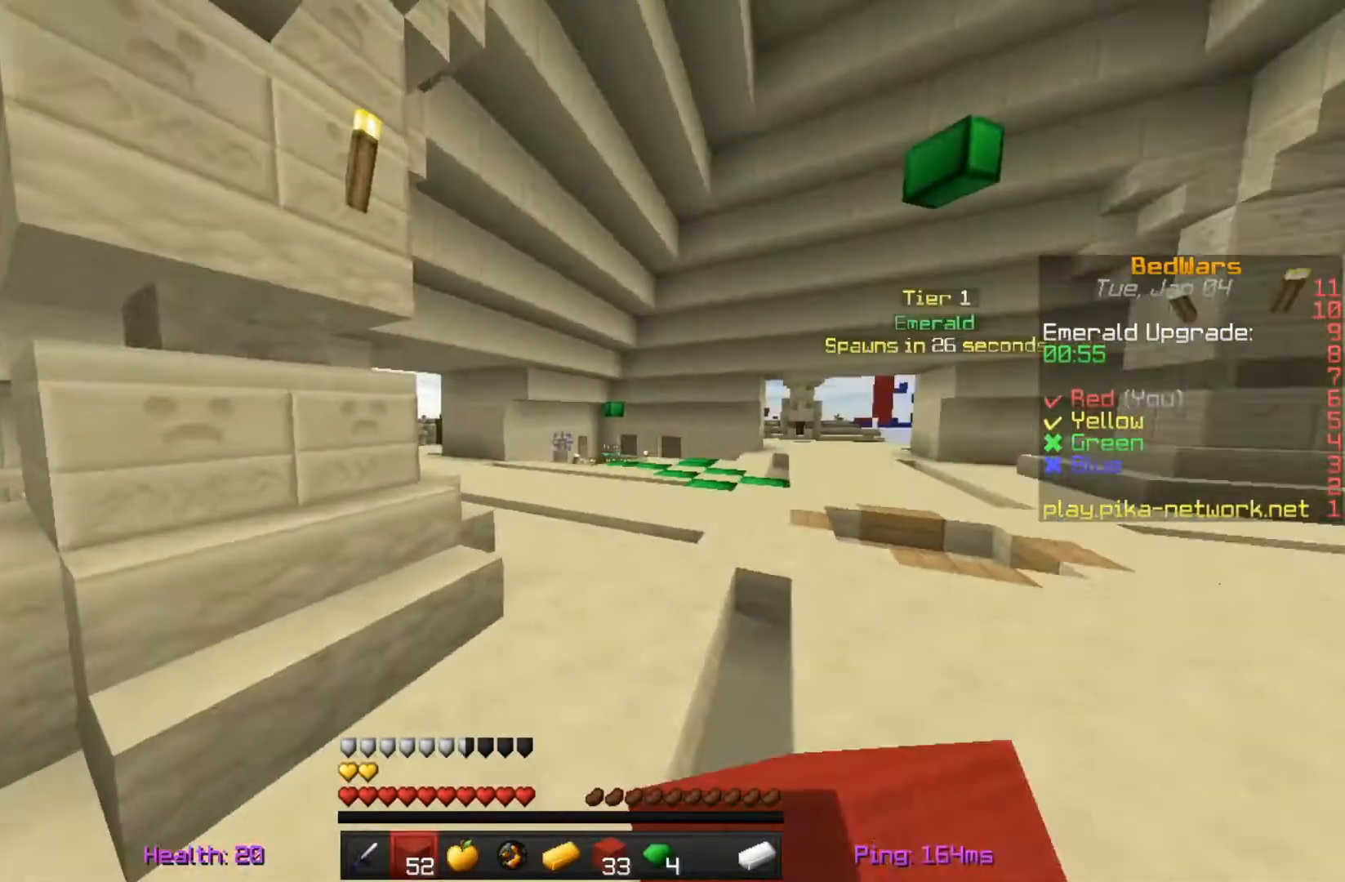
{"keys": ["w"], "mouse": [], "events": []}
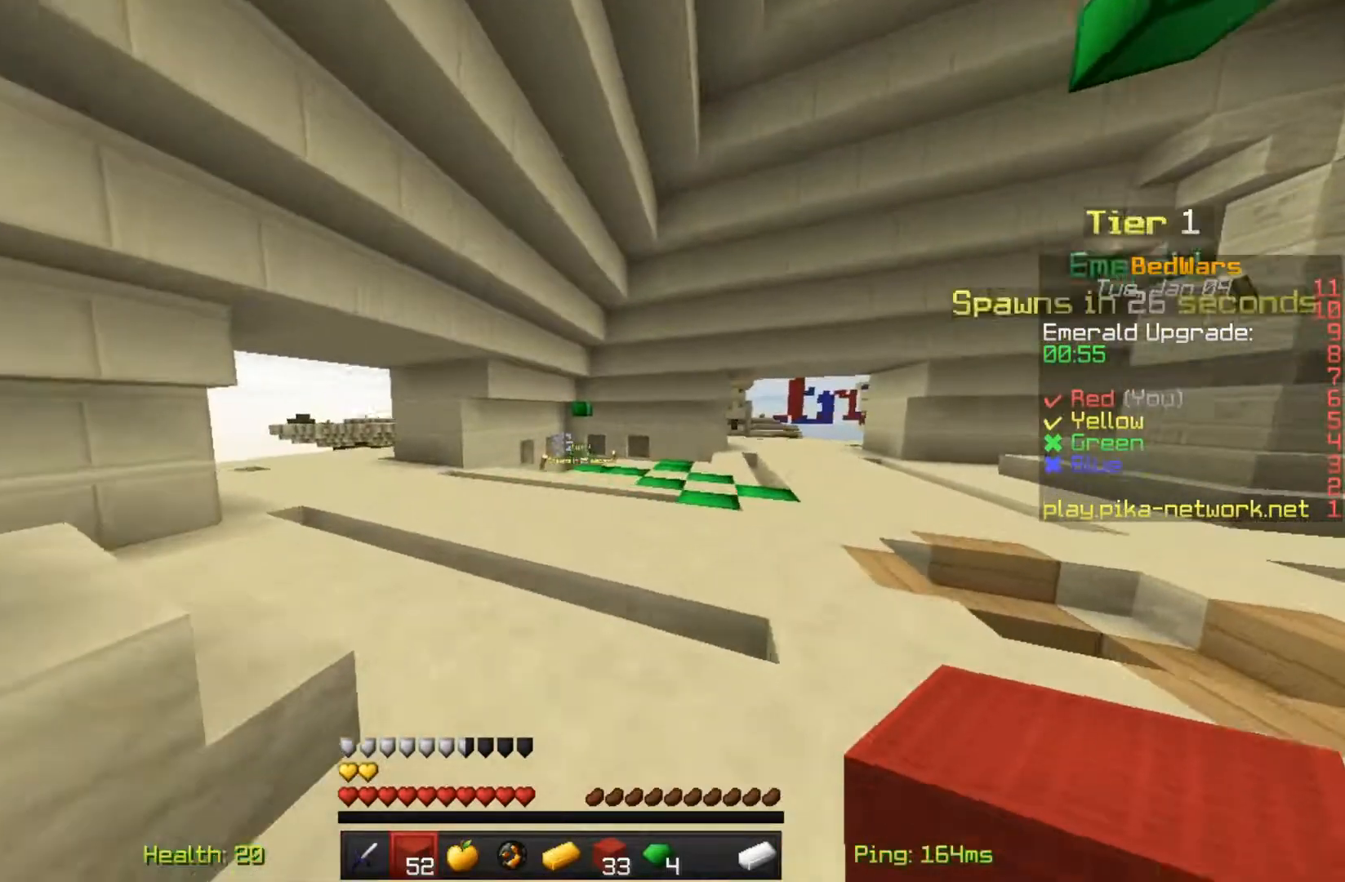
{"keys": ["a", "w"], "mouse": [], "events": [[317, "a", "down"]]}
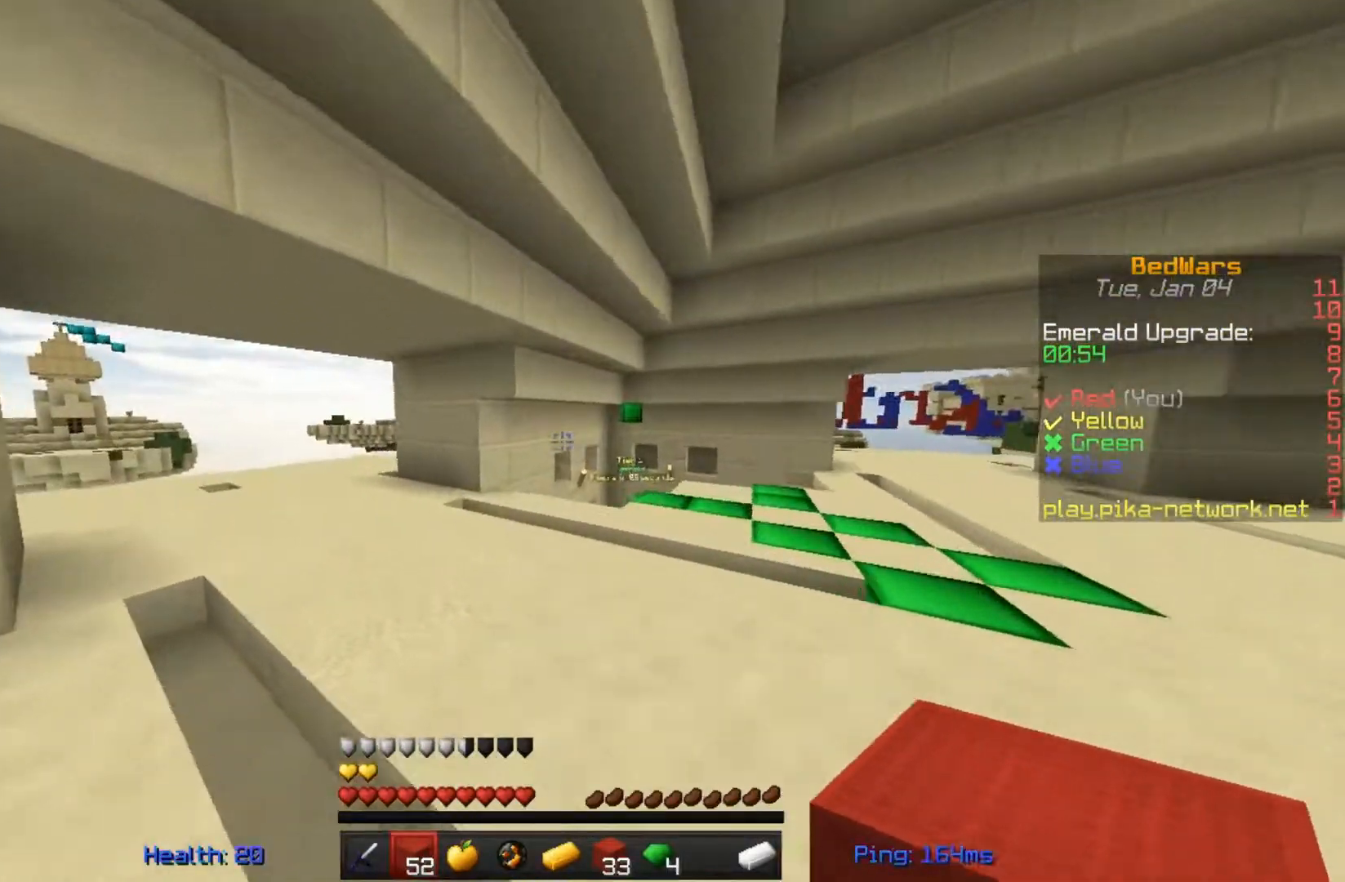
{"keys": ["a", "w"], "mouse": [], "events": []}
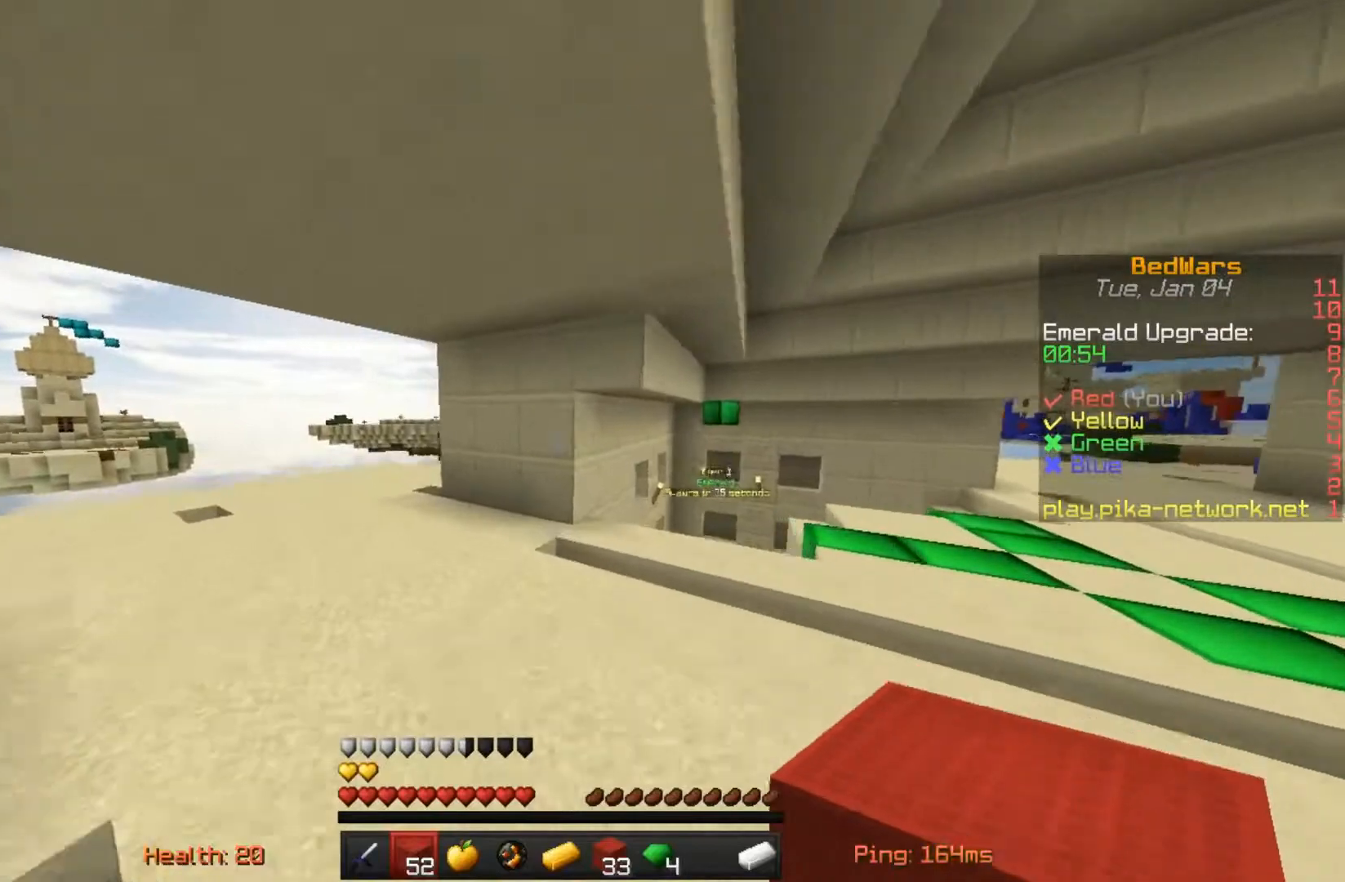
{"keys": ["s"], "mouse": [], "events": [[317, "w", "up"], [350, "a", "up"], [417, "mouse_right", "down"], [450, "mouse_right", "up"], [450, "s", "down"]]}
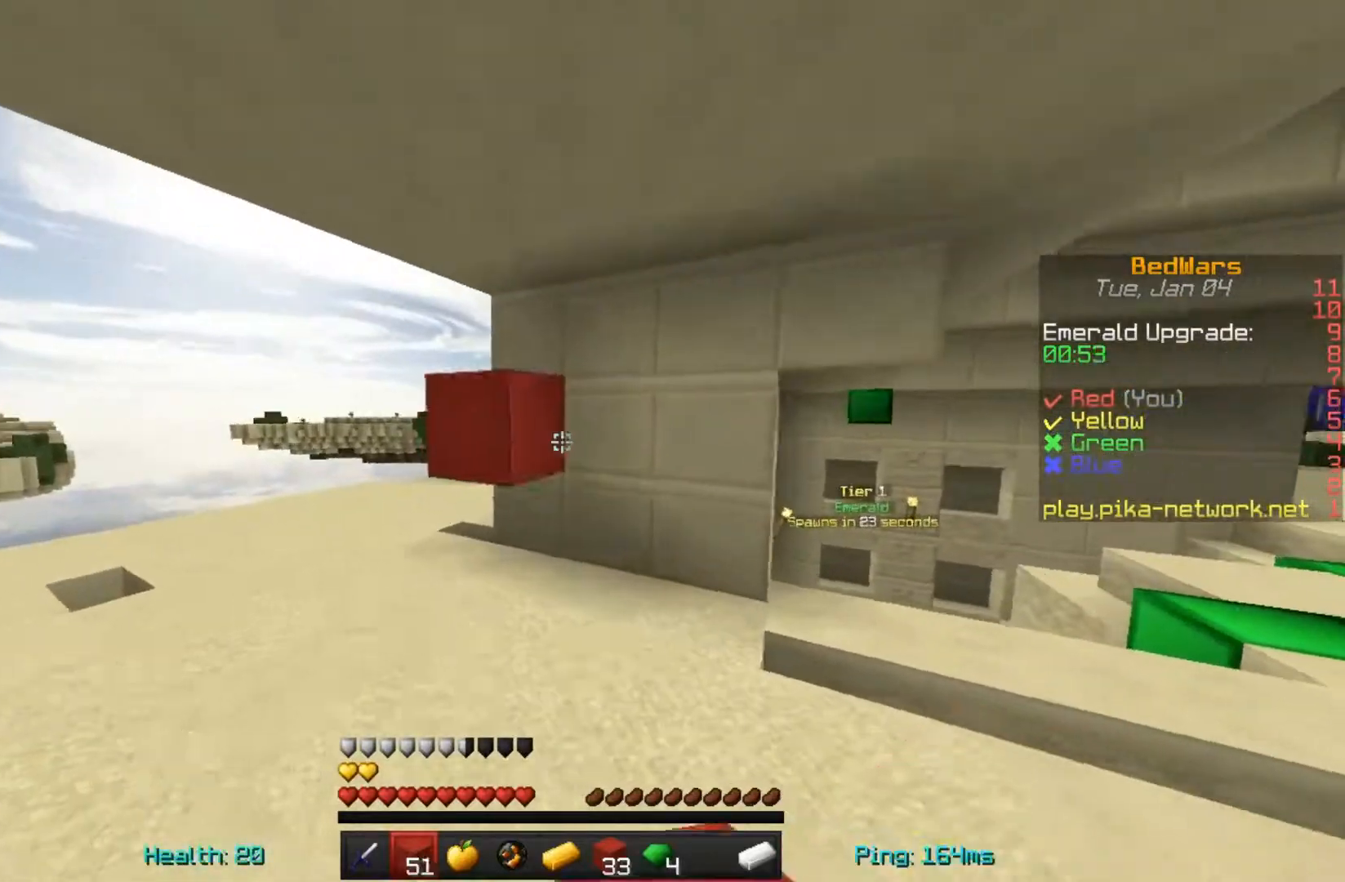
{"keys": ["s"], "mouse": [], "events": [[50, "mouse_right", "down"], [417, "mouse_right", "up"]]}
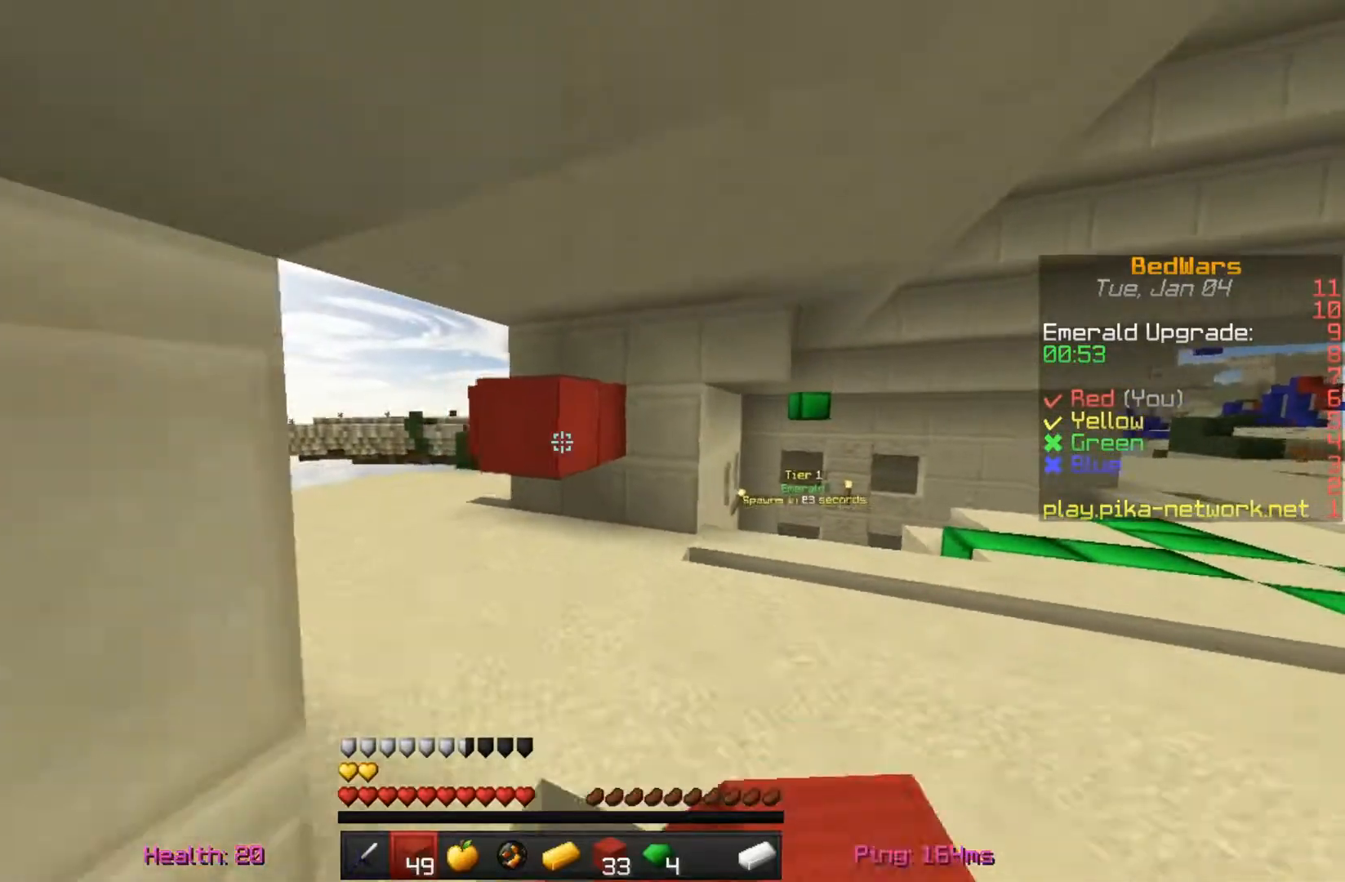
{"keys": [], "mouse": [], "events": [[17, "mouse_right", "down"], [50, "a", "down"], [117, "s", "up"], [150, "mouse_right", "up"], [250, "a", "up"], [317, "mouse_right", "down"], [350, "mouse_right", "up"]]}
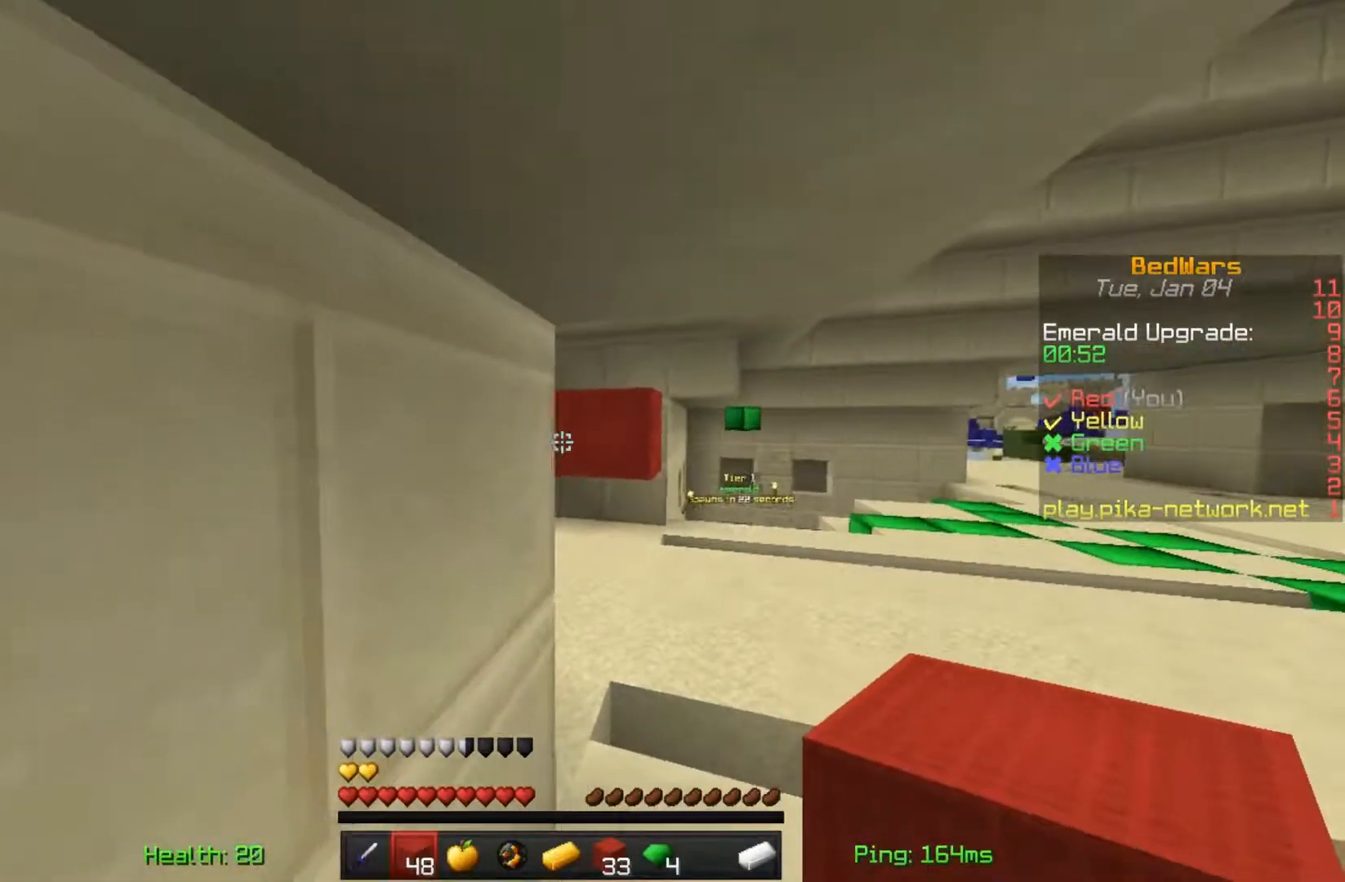
{"keys": [], "mouse": ["right"], "events": [[50, "w", "down"], [117, "mouse_right", "down"], [217, "mouse_right", "up"], [250, "w", "up"], [317, "mouse_right", "down"], [417, "mouse_right", "up"], [450, "mouse_right", "down"]]}
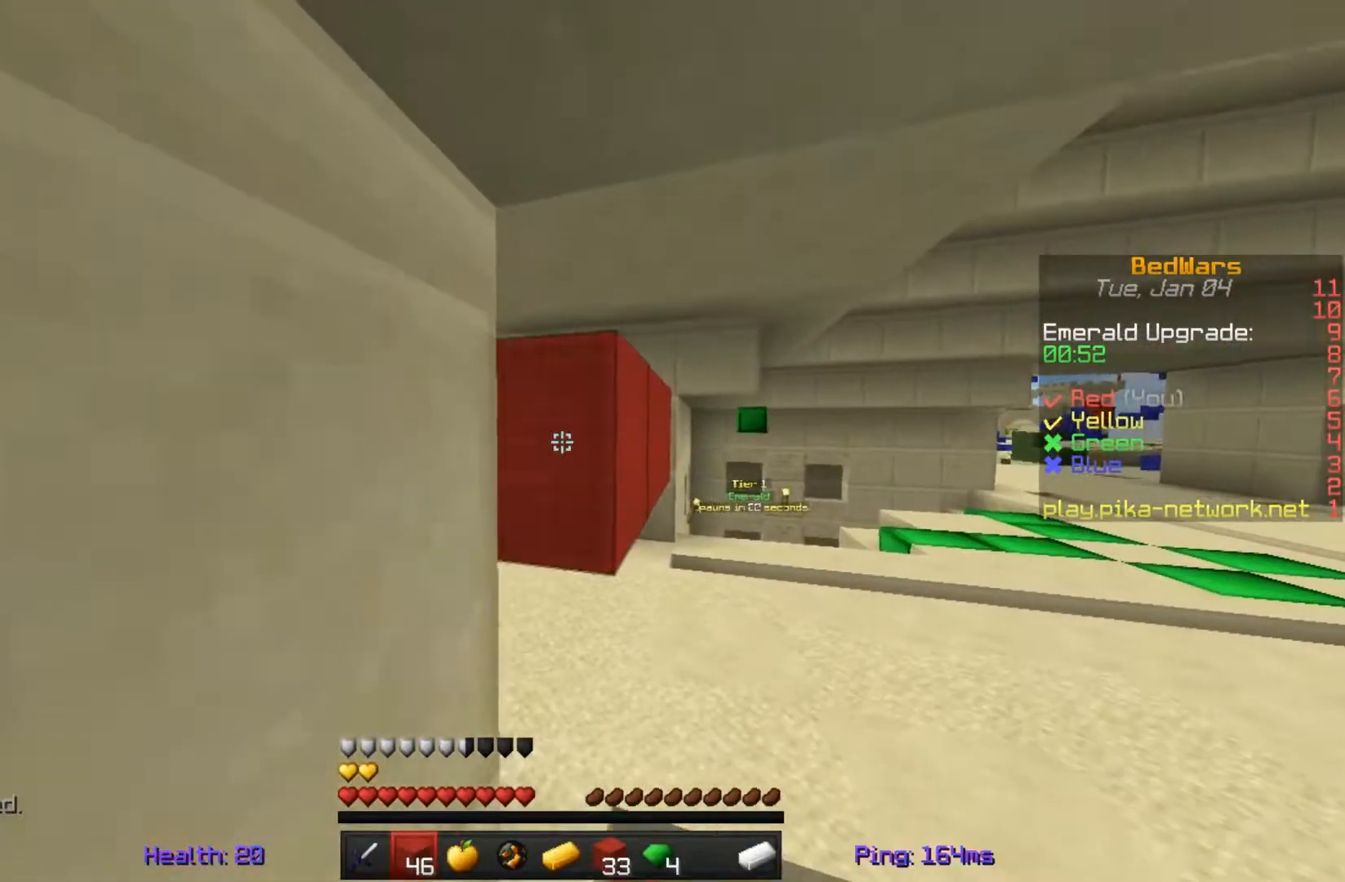
{"keys": [], "mouse": [], "events": [[317, "mouse_right", "up"], [350, "mouse_right", "down"], [450, "mouse_right", "up"]]}
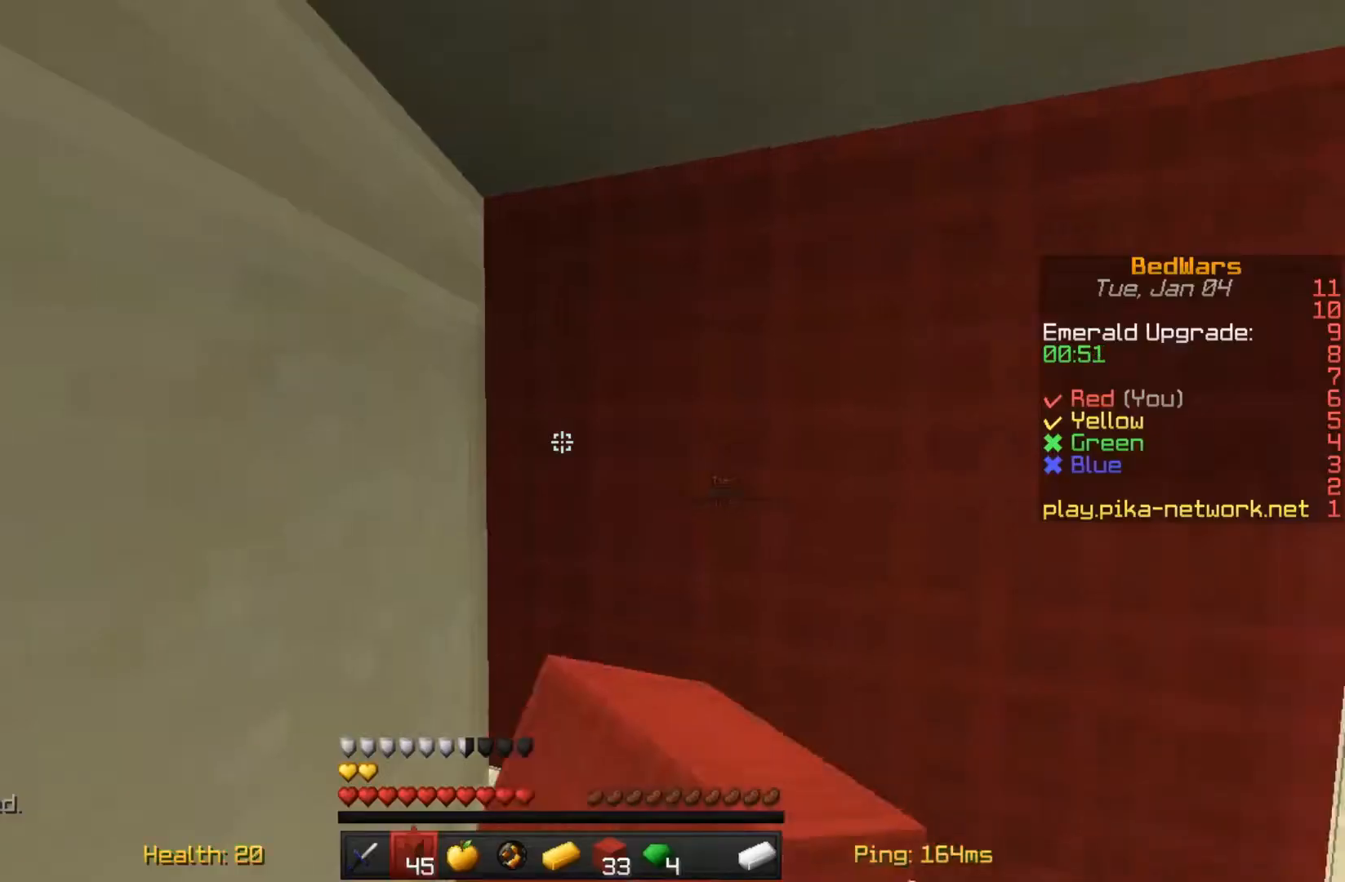
{"keys": ["w"], "mouse": [], "events": [[50, "w", "down"]]}
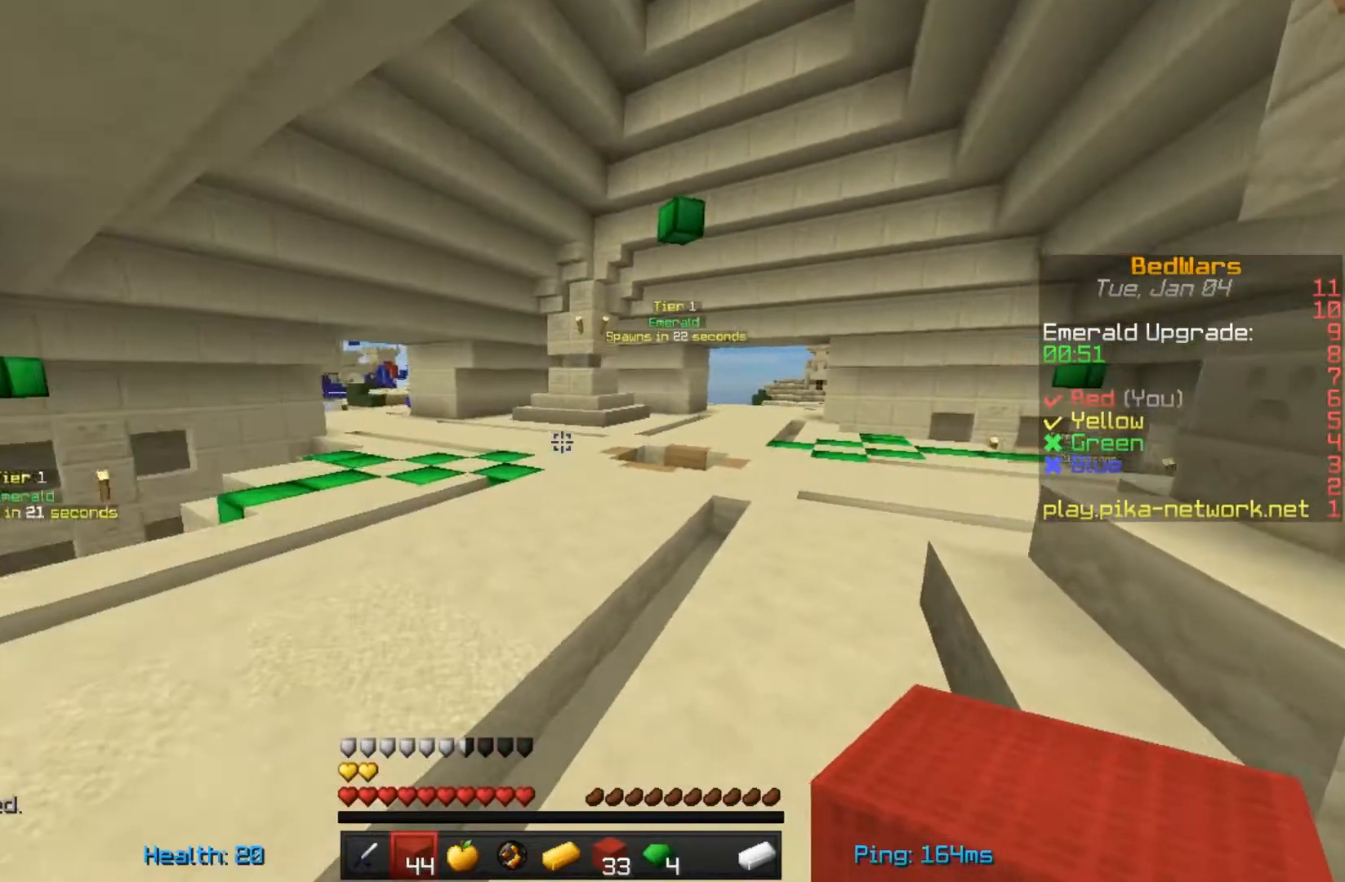
{"keys": ["w"], "mouse": [], "events": [[150, "space", "down"], [450, "space", "up"]]}